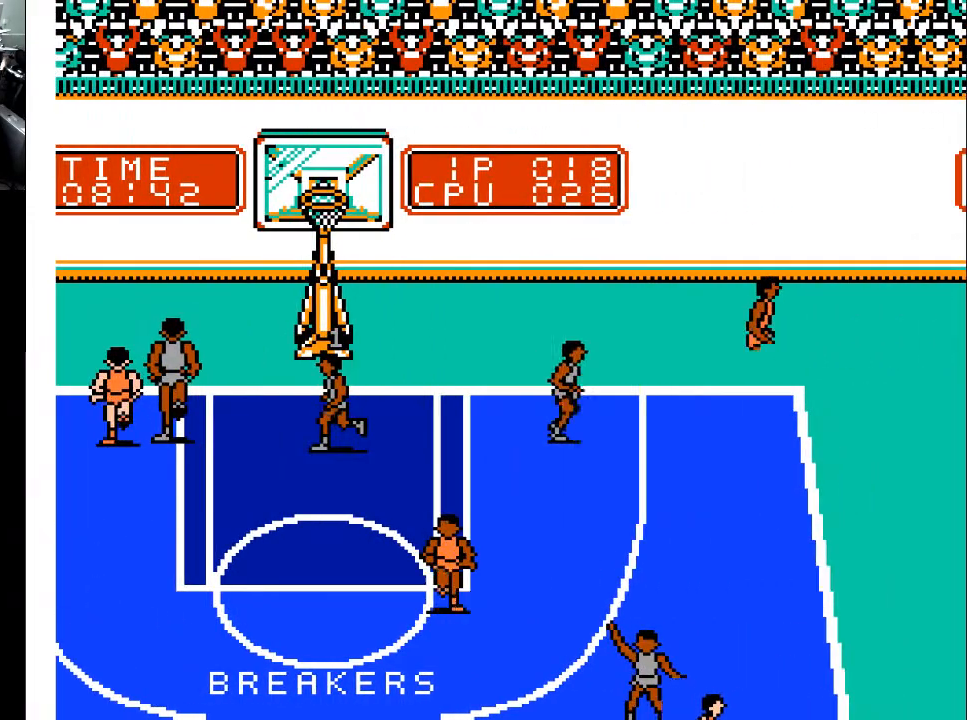
Gameplay with a controller (Xbox layout); each line is a JSON object with the inputs held at the frame after it. "events" lists button and stick changes between this image and that frame as [ms after this image, input, new state], when the widget could be followed in between. Not read: left_stick right_stick.
{"buttons": [], "events": []}
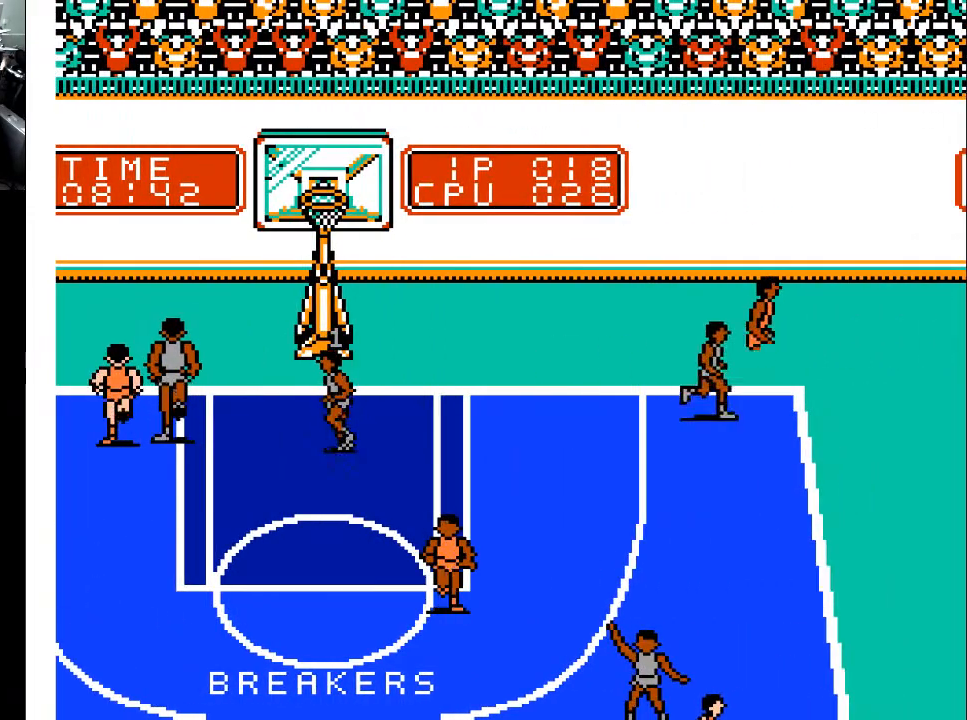
{"buttons": [], "events": []}
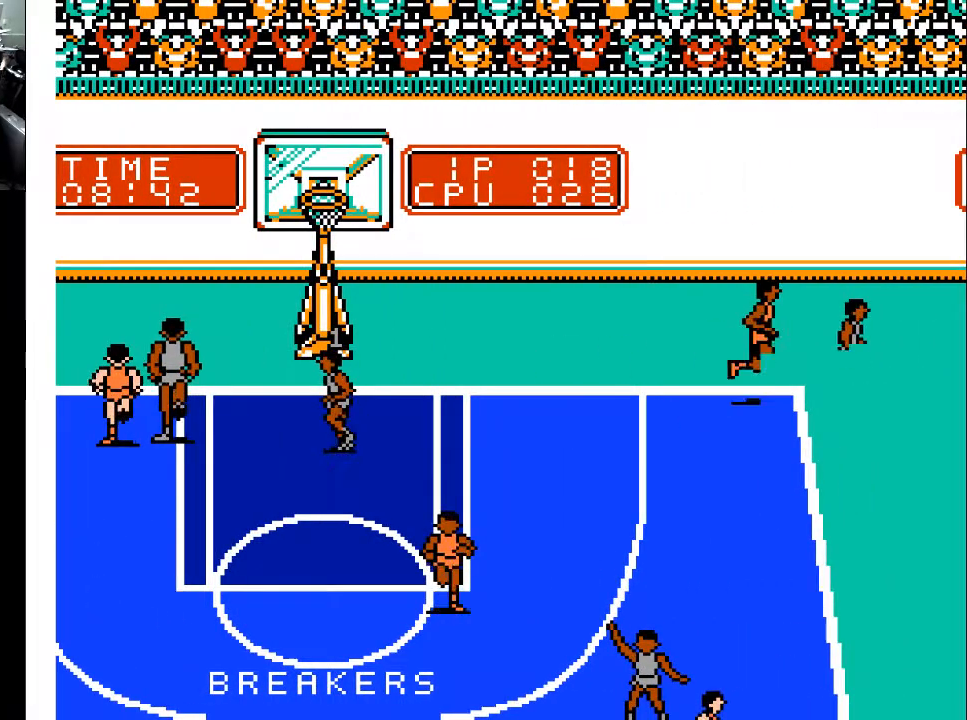
{"buttons": ["DPAD_DOWN"], "events": [[100, "DPAD_DOWN", "down"]]}
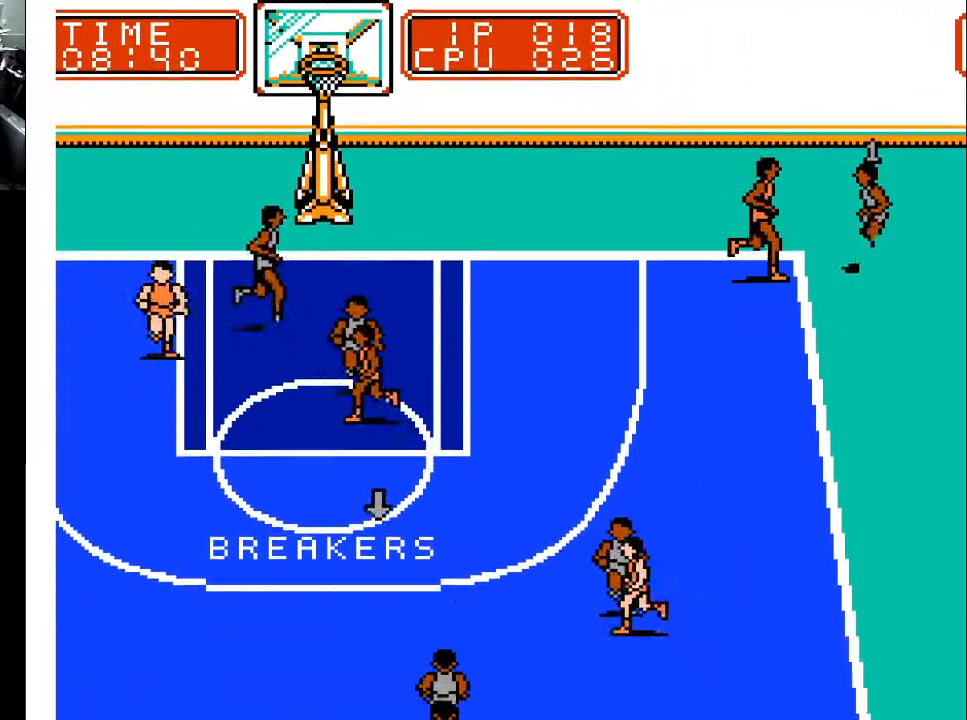
{"buttons": [], "events": [[67, "DPAD_DOWN", "up"], [233, "A", "down"], [333, "A", "up"]]}
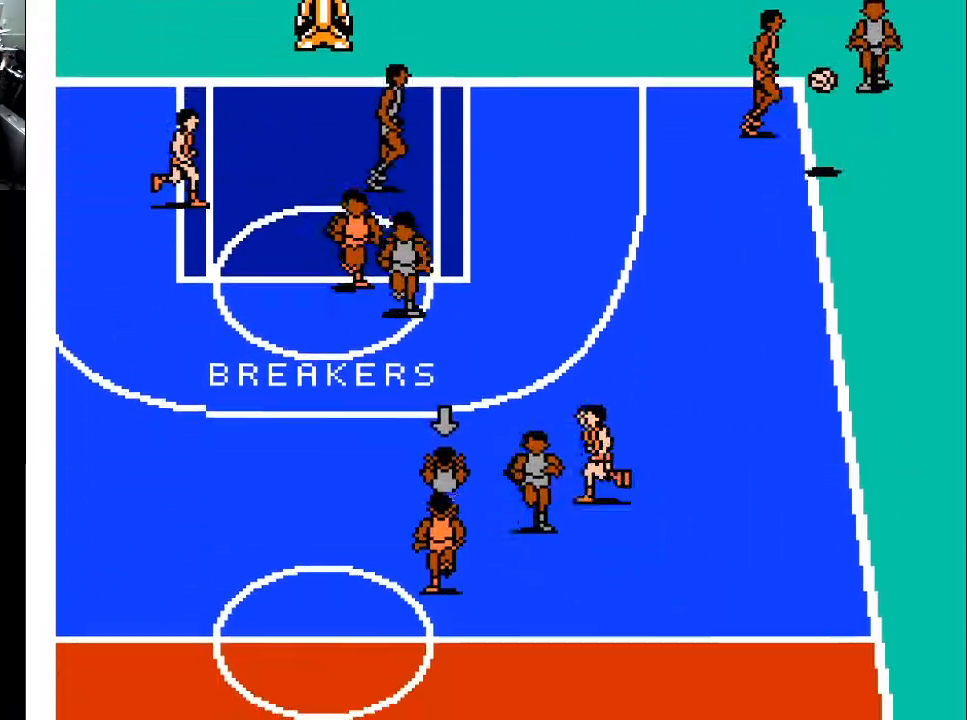
{"buttons": [], "events": []}
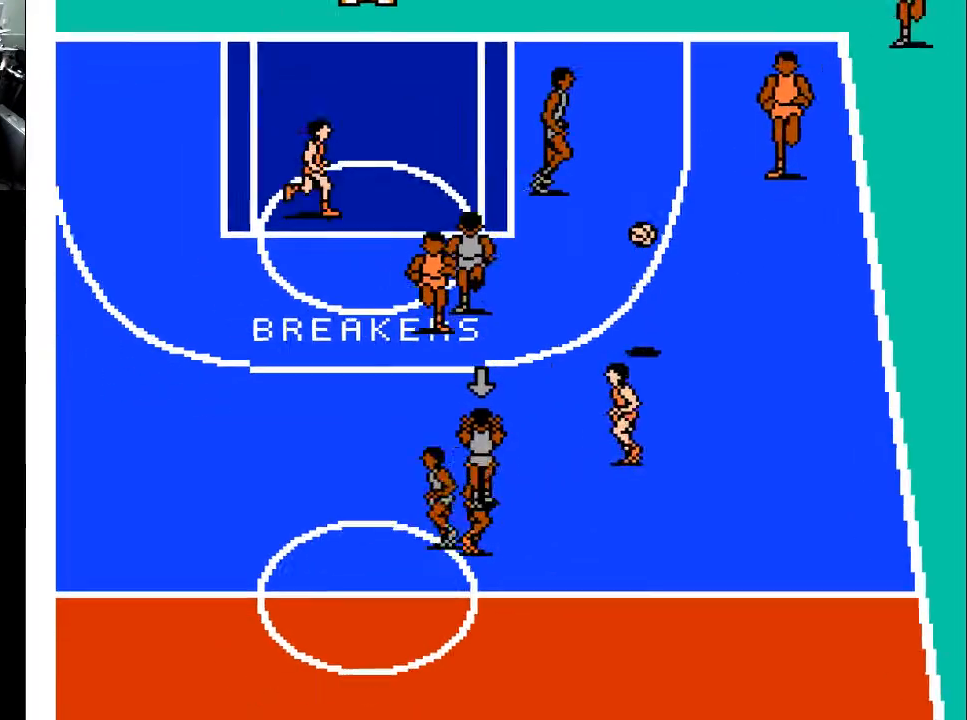
{"buttons": ["DPAD_DOWN"], "events": [[233, "DPAD_LEFT", "down"], [367, "DPAD_DOWN", "down"], [433, "DPAD_LEFT", "up"]]}
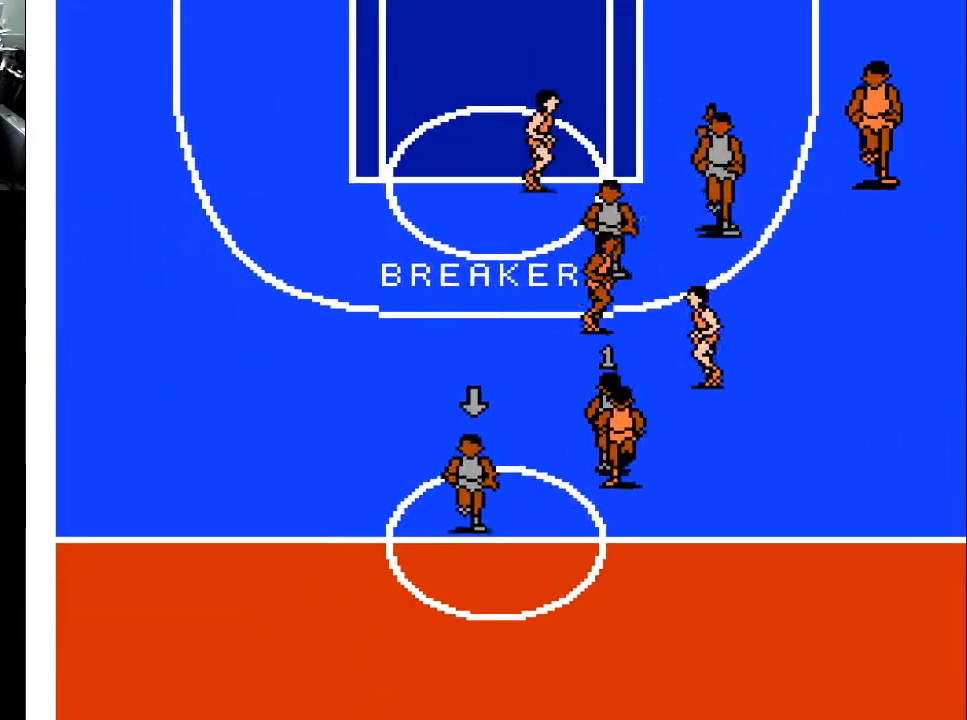
{"buttons": ["DPAD_DOWN", "DPAD_LEFT"], "events": [[33, "DPAD_LEFT", "down"]]}
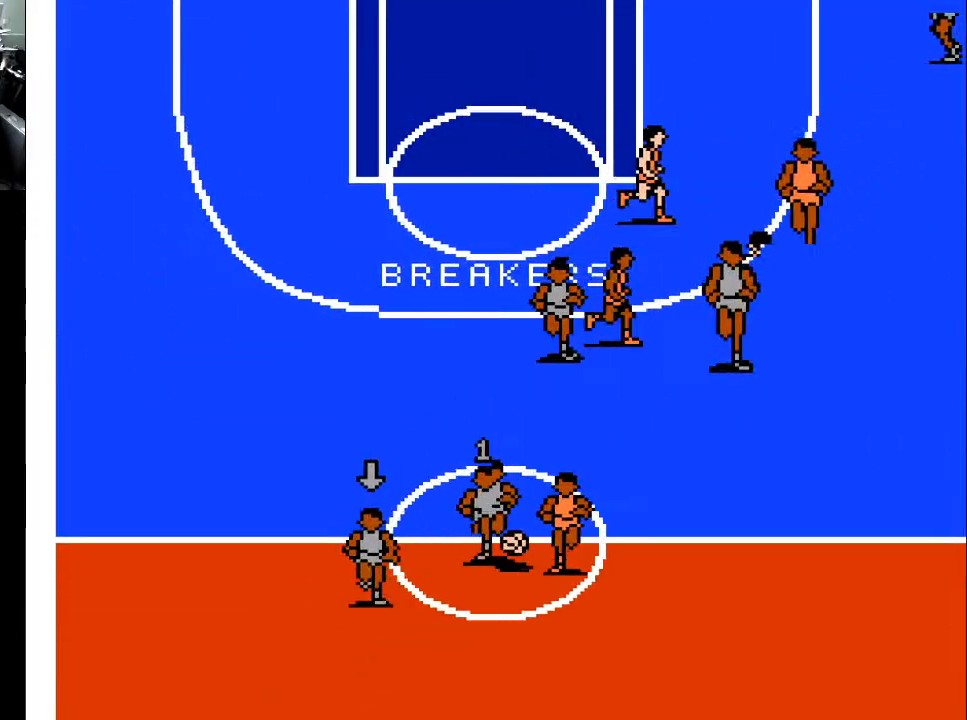
{"buttons": [], "events": [[467, "DPAD_DOWN", "up"], [467, "DPAD_LEFT", "up"]]}
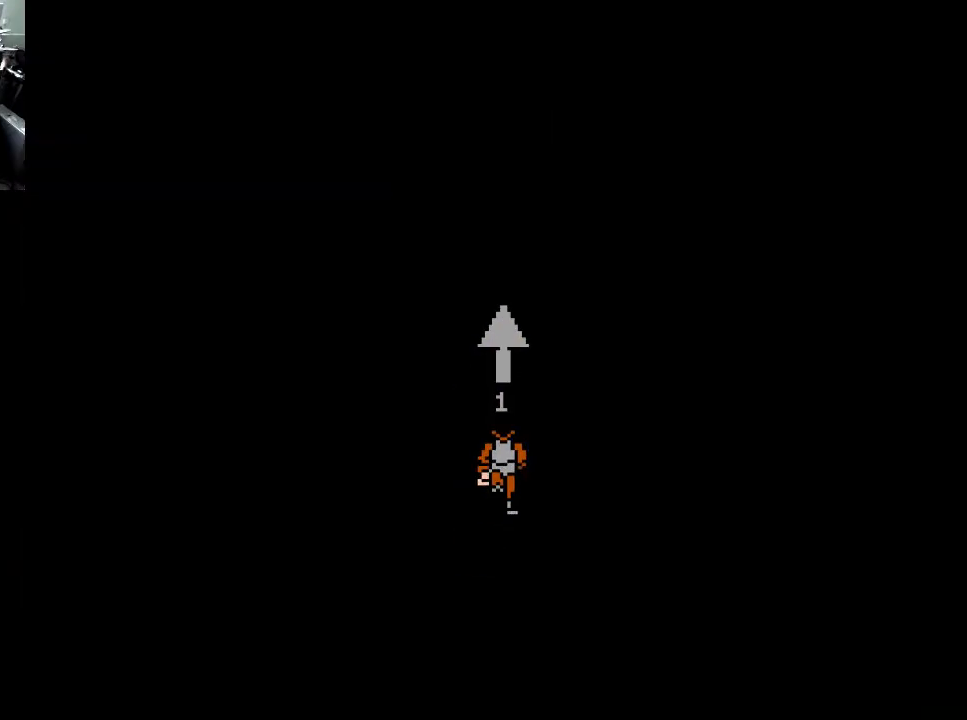
{"buttons": ["DPAD_UP"], "events": [[167, "DPAD_UP", "down"]]}
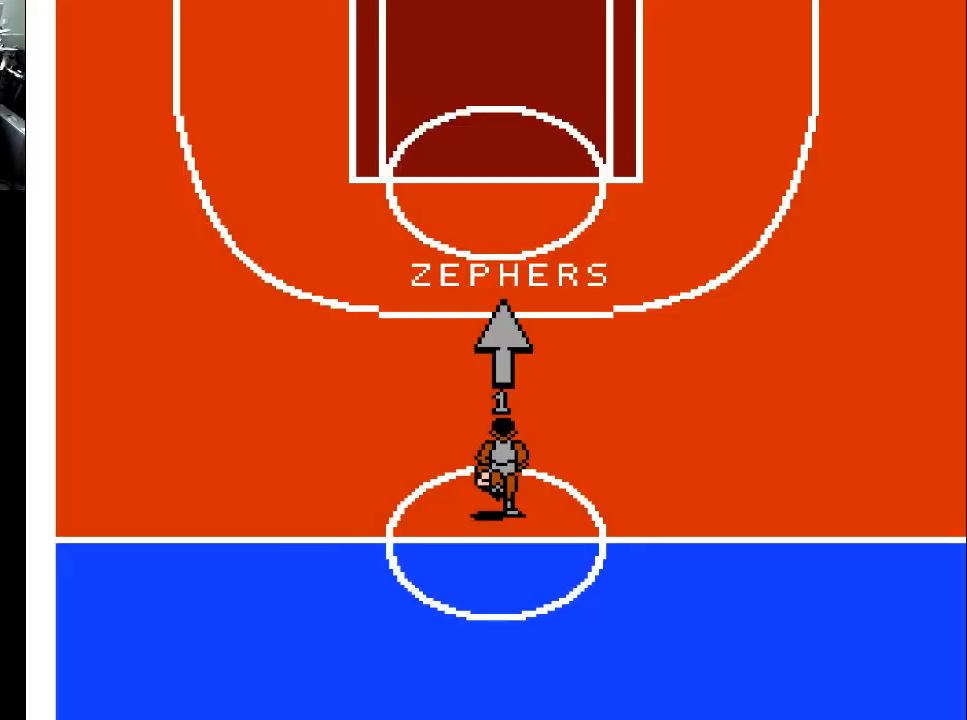
{"buttons": ["DPAD_UP"], "events": []}
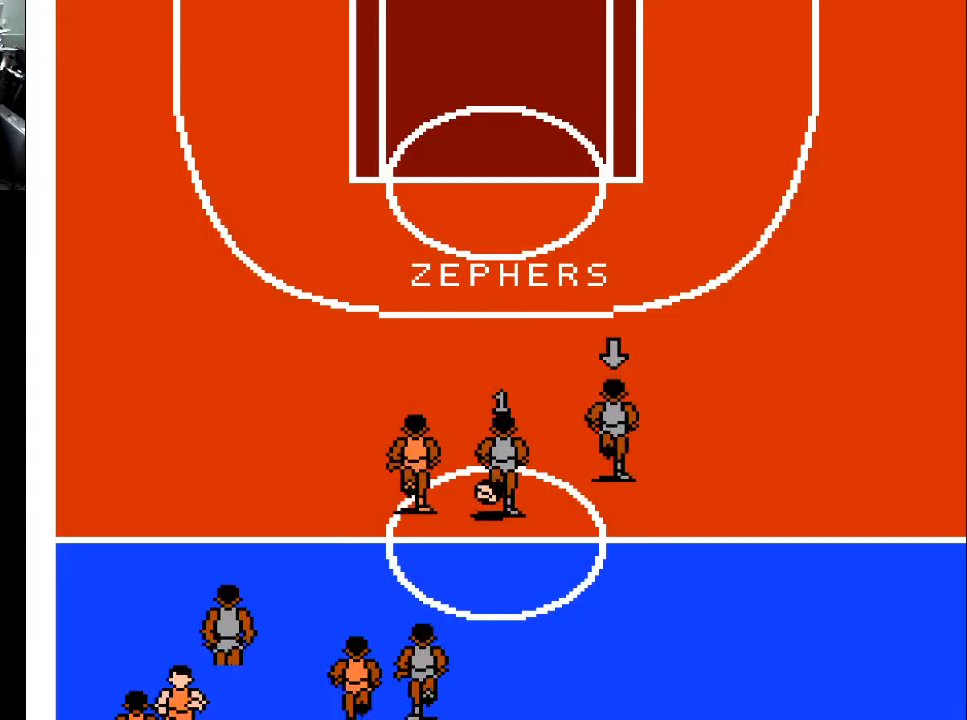
{"buttons": ["DPAD_UP", "DPAD_LEFT"], "events": [[500, "DPAD_LEFT", "down"]]}
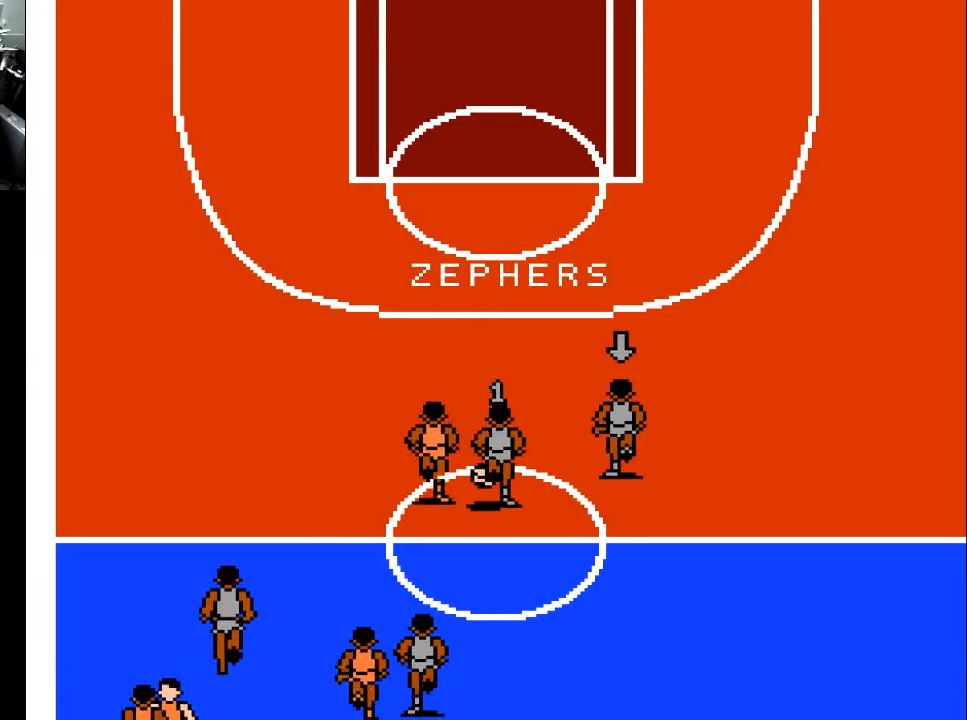
{"buttons": ["DPAD_UP", "DPAD_LEFT"], "events": [[233, "DPAD_LEFT", "up"], [267, "DPAD_LEFT", "down"]]}
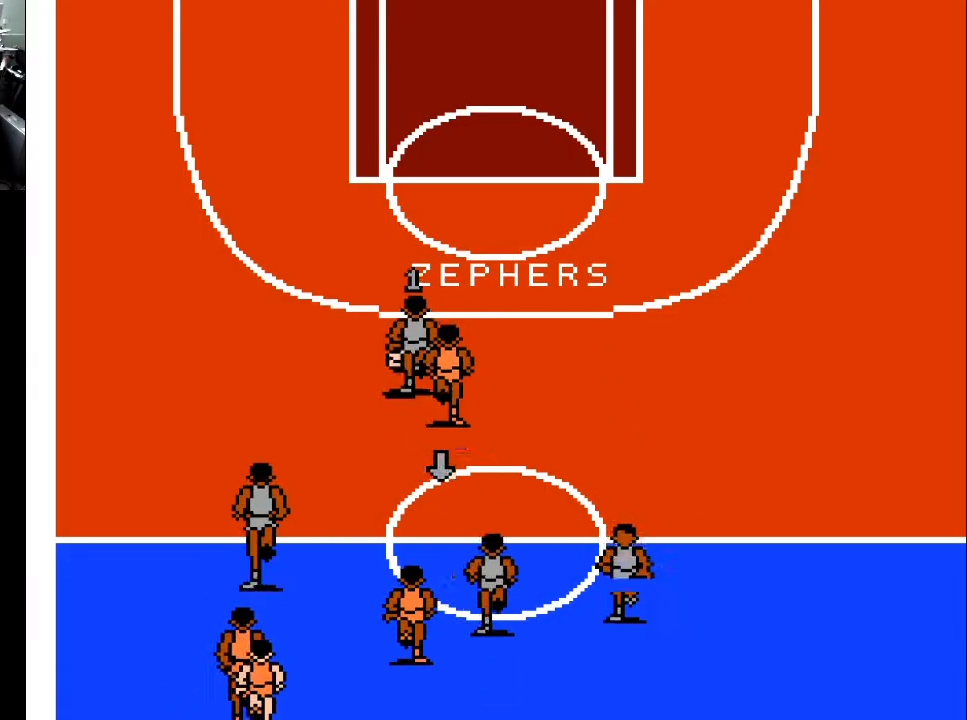
{"buttons": ["DPAD_UP"], "events": [[33, "DPAD_LEFT", "up"]]}
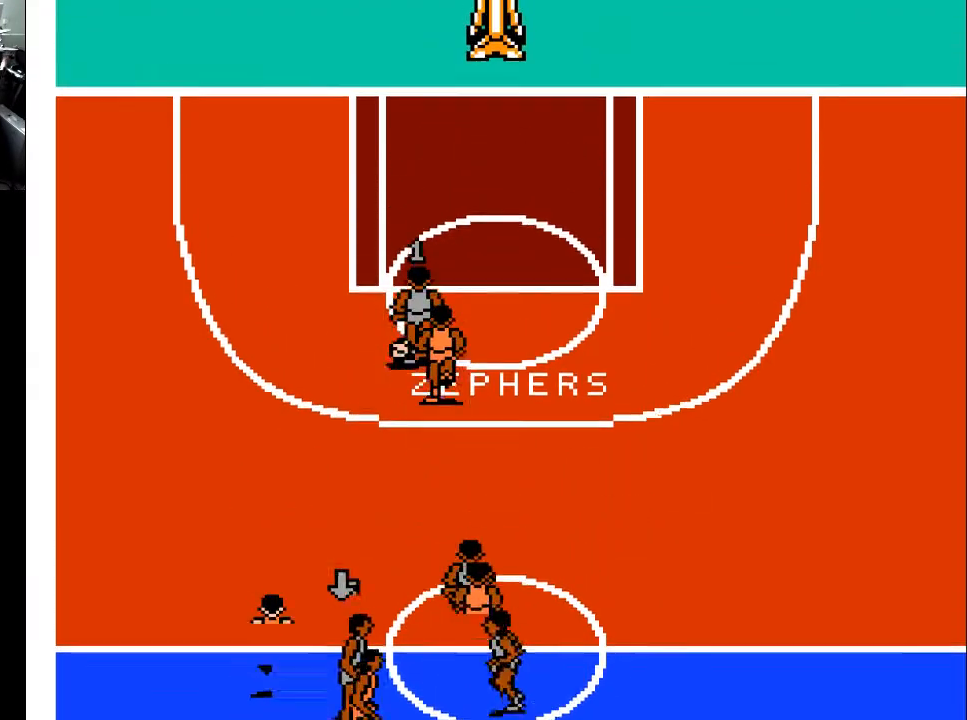
{"buttons": ["DPAD_UP"], "events": []}
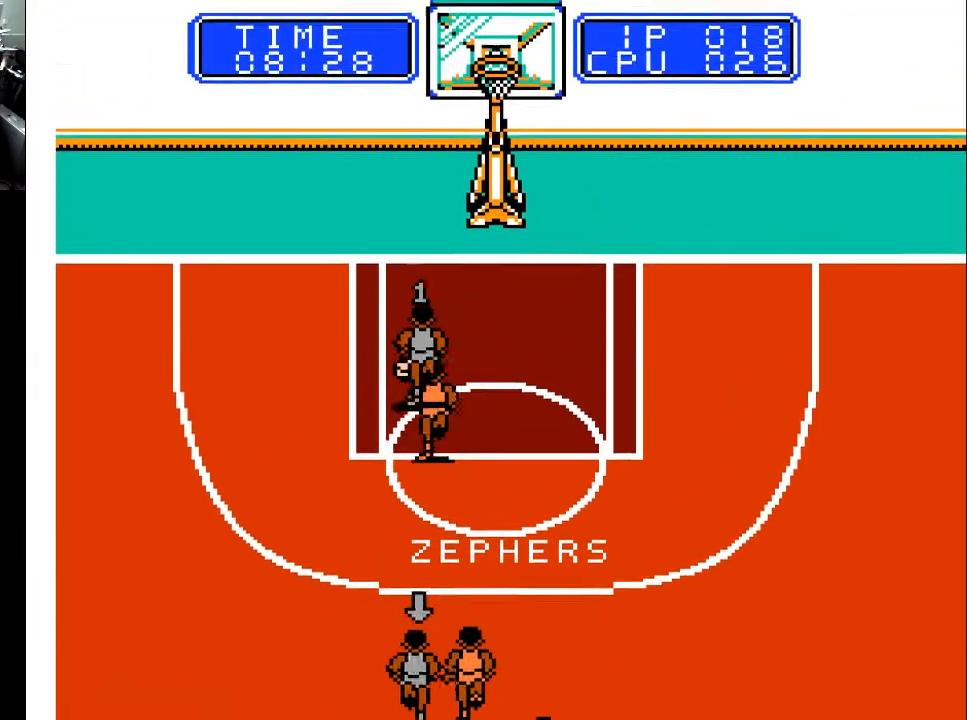
{"buttons": ["X", "DPAD_UP"], "events": [[500, "X", "down"]]}
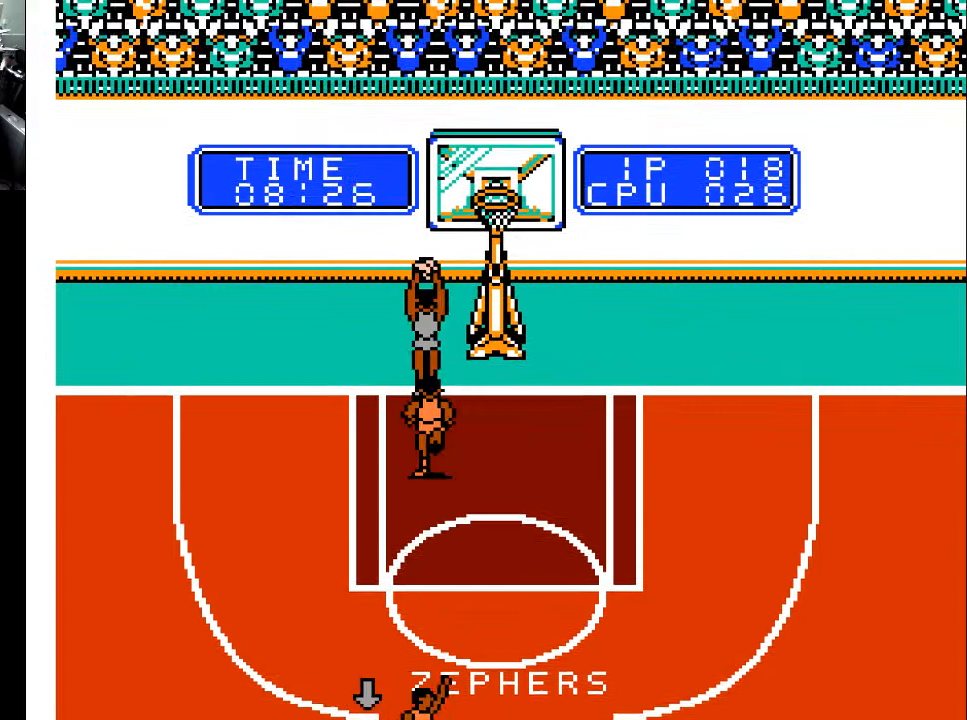
{"buttons": [], "events": [[233, "X", "up"], [333, "X", "down"], [400, "DPAD_UP", "up"], [400, "X", "up"]]}
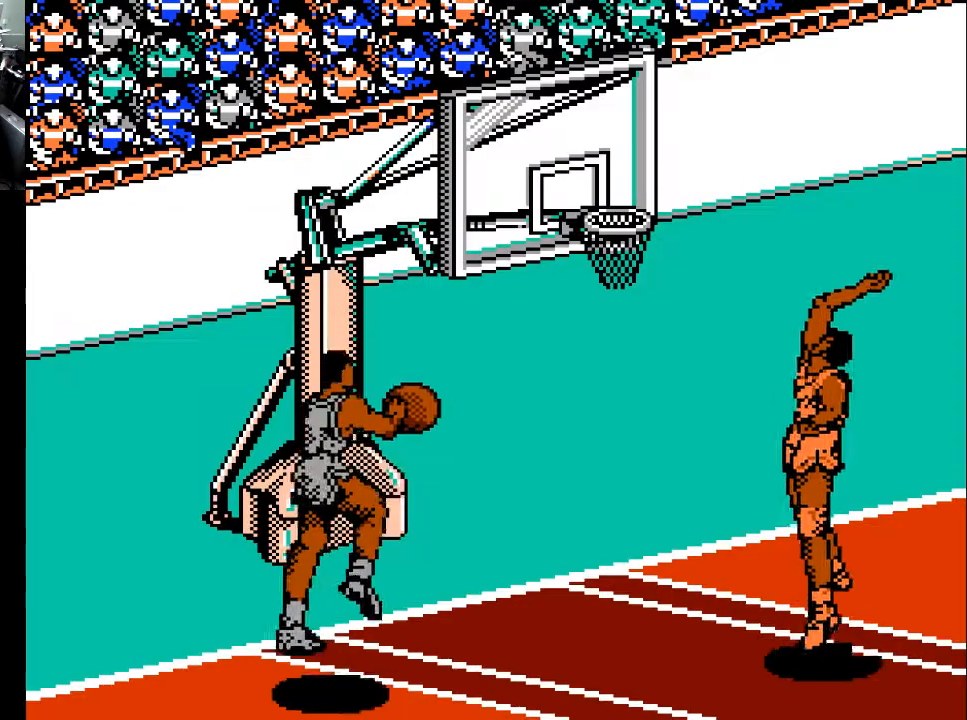
{"buttons": [], "events": []}
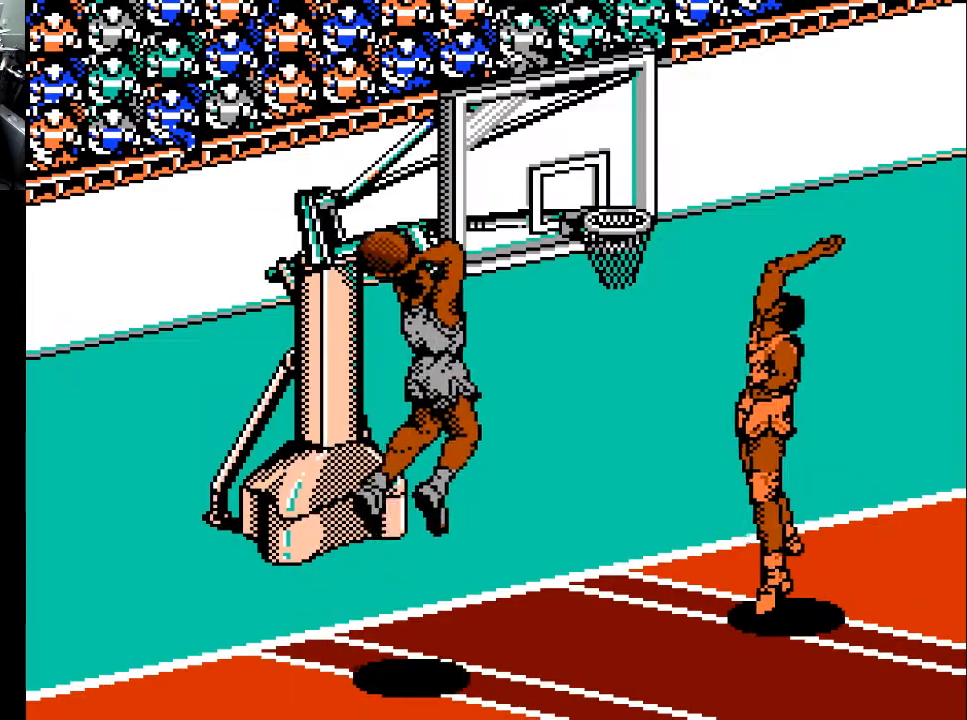
{"buttons": [], "events": []}
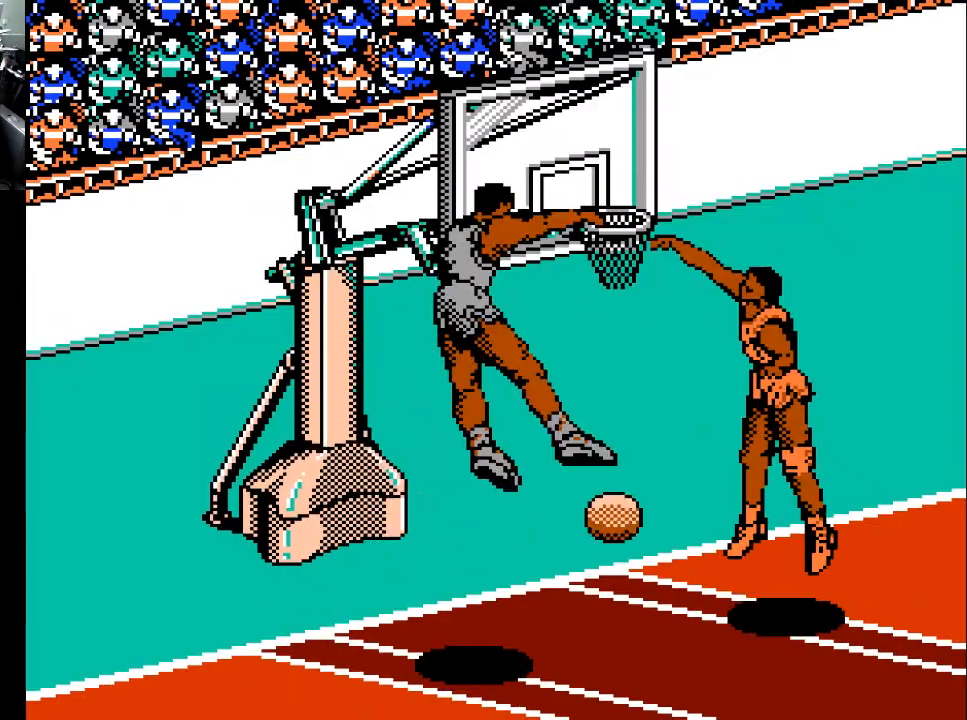
{"buttons": [], "events": []}
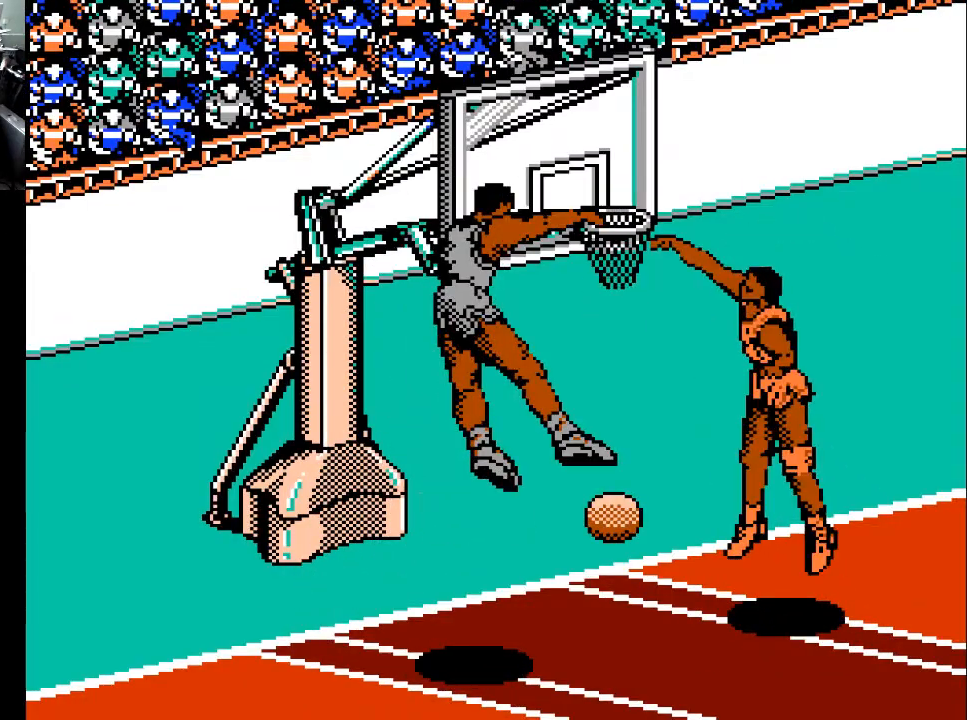
{"buttons": [], "events": []}
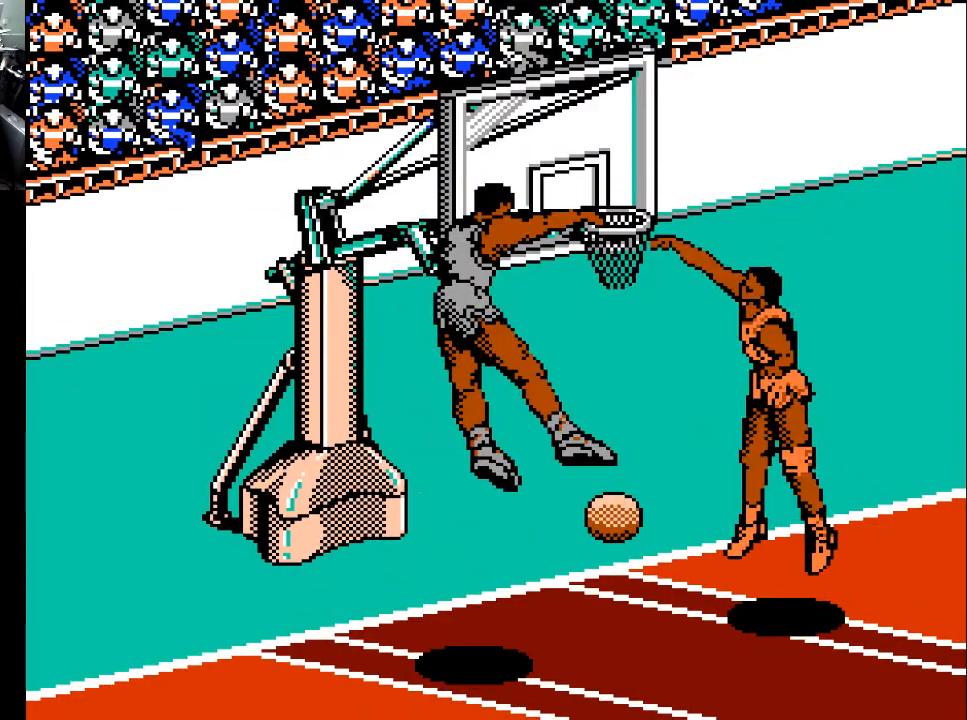
{"buttons": [], "events": []}
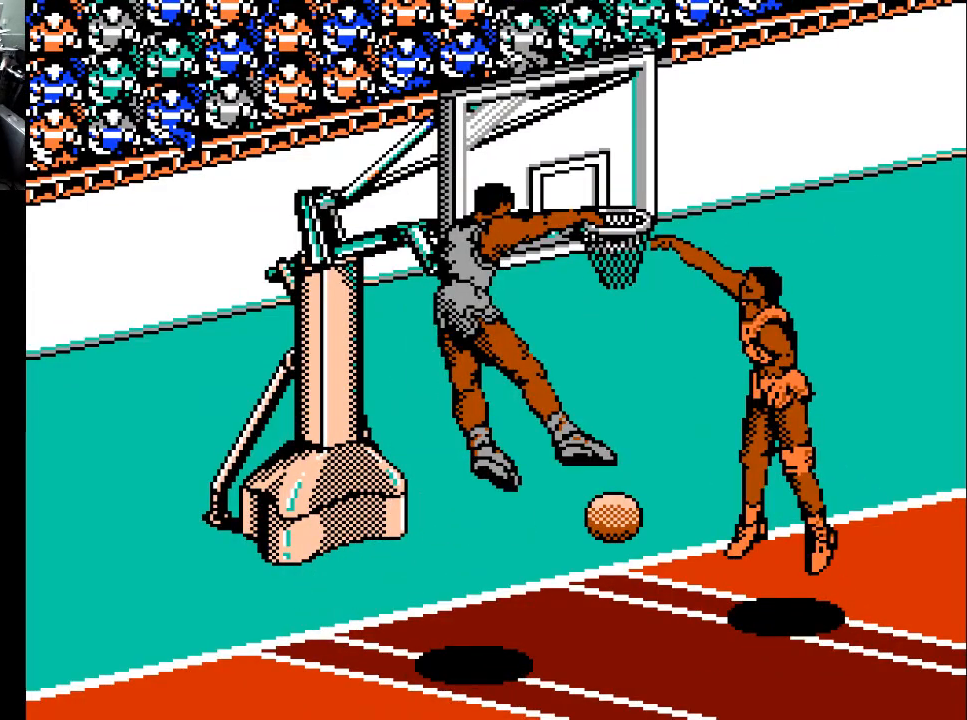
{"buttons": [], "events": []}
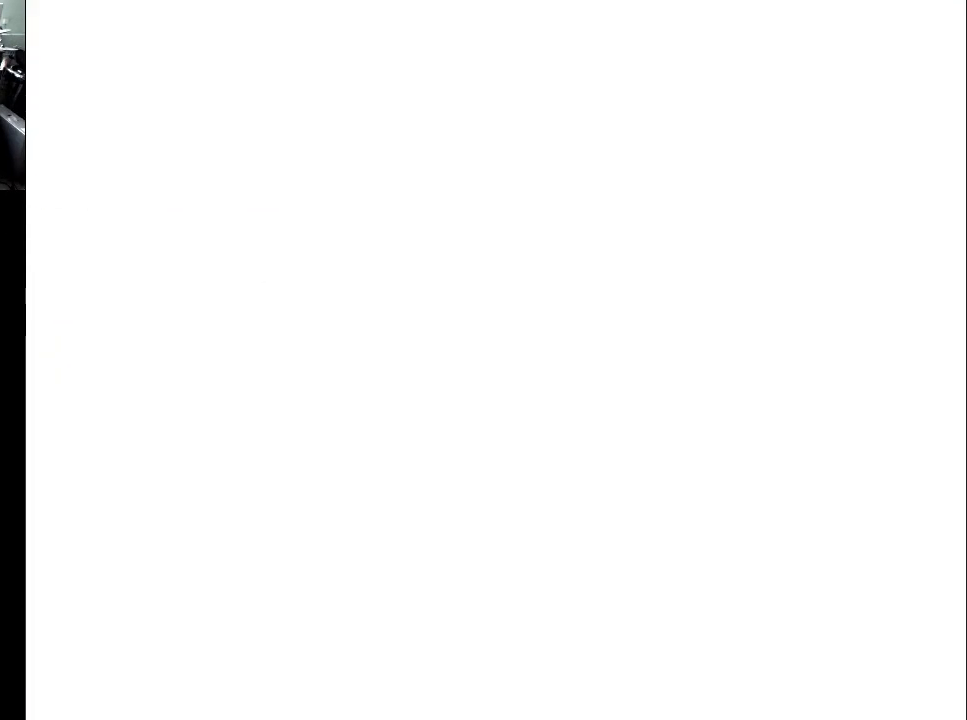
{"buttons": ["DPAD_DOWN"], "events": [[333, "DPAD_DOWN", "down"]]}
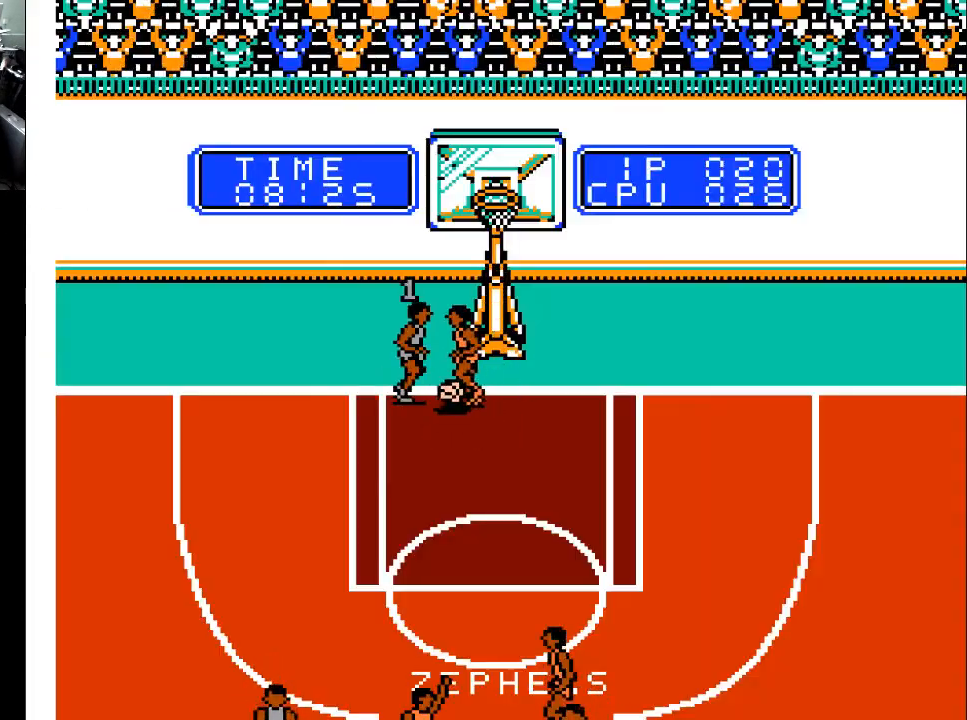
{"buttons": ["DPAD_DOWN"], "events": [[233, "DPAD_DOWN", "up"], [433, "DPAD_DOWN", "down"]]}
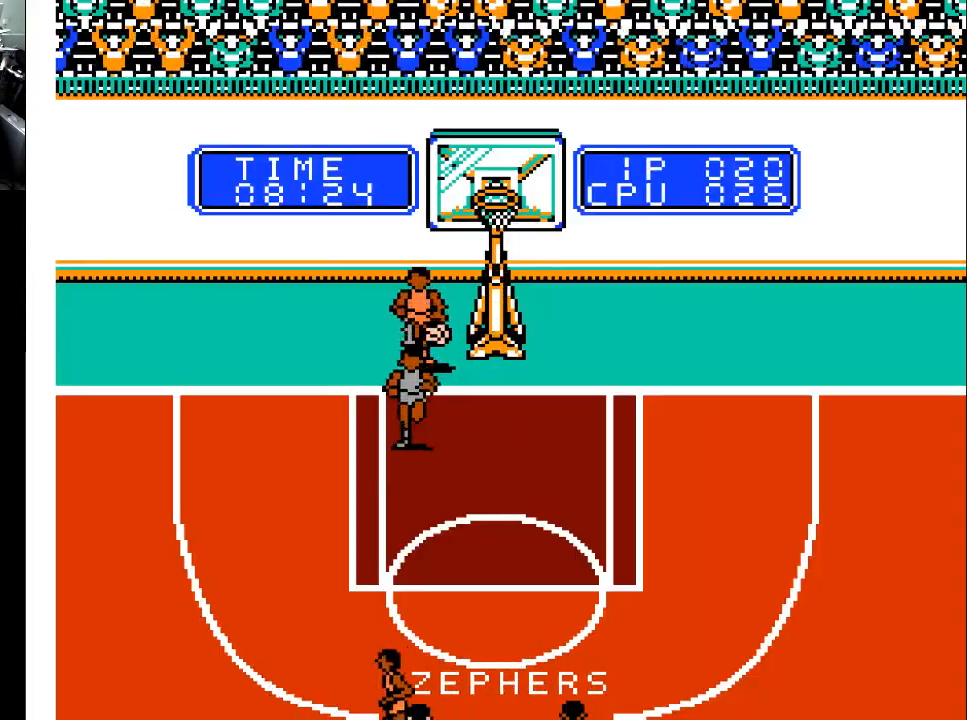
{"buttons": ["DPAD_DOWN"], "events": []}
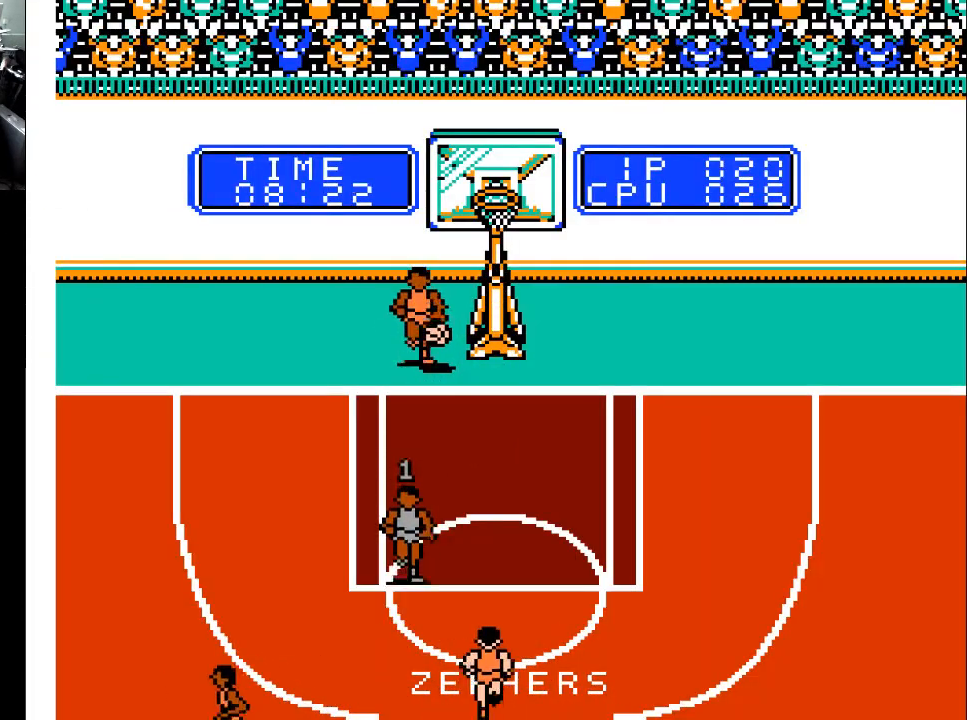
{"buttons": ["DPAD_DOWN"], "events": []}
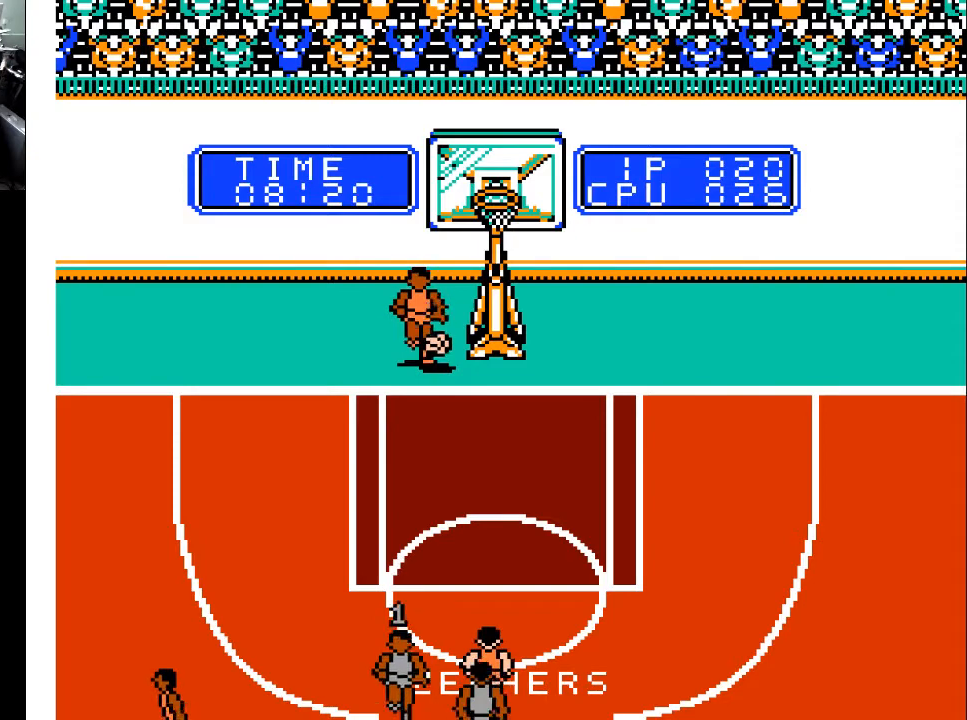
{"buttons": ["DPAD_LEFT"], "events": [[367, "DPAD_DOWN", "up"], [433, "DPAD_LEFT", "down"]]}
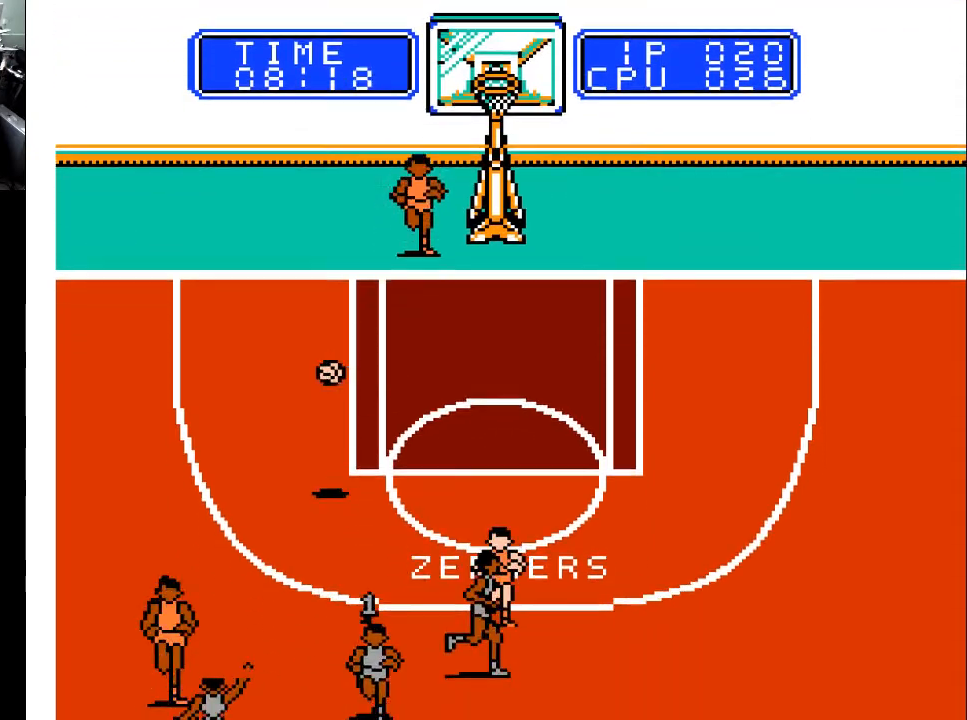
{"buttons": ["DPAD_DOWN"], "events": [[467, "DPAD_DOWN", "down"], [500, "DPAD_LEFT", "up"]]}
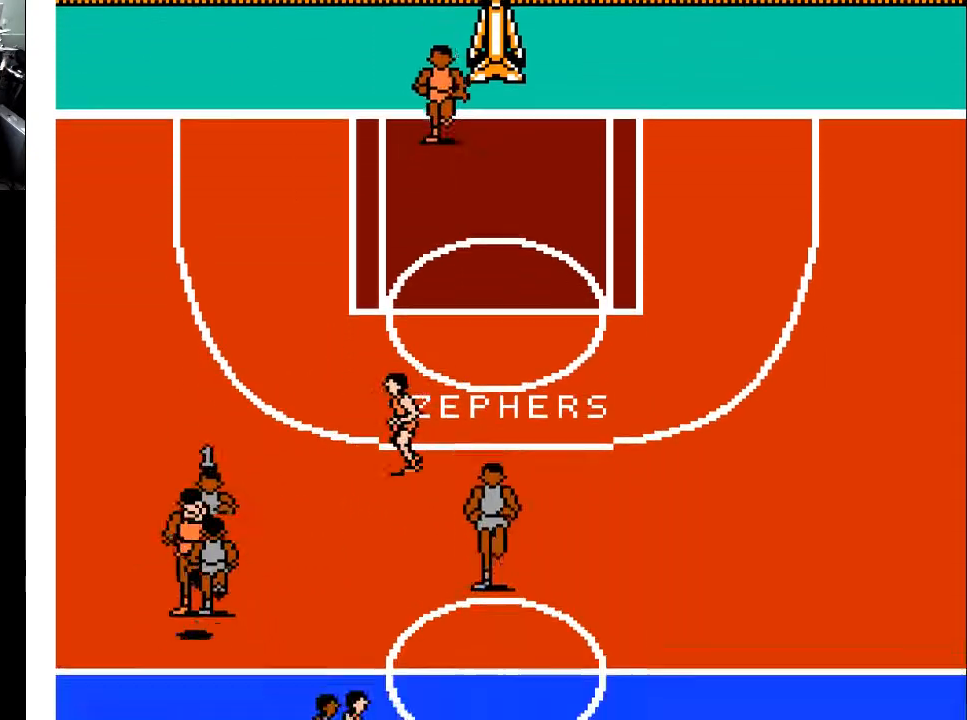
{"buttons": ["DPAD_DOWN"], "events": [[233, "DPAD_LEFT", "down"], [367, "DPAD_LEFT", "up"]]}